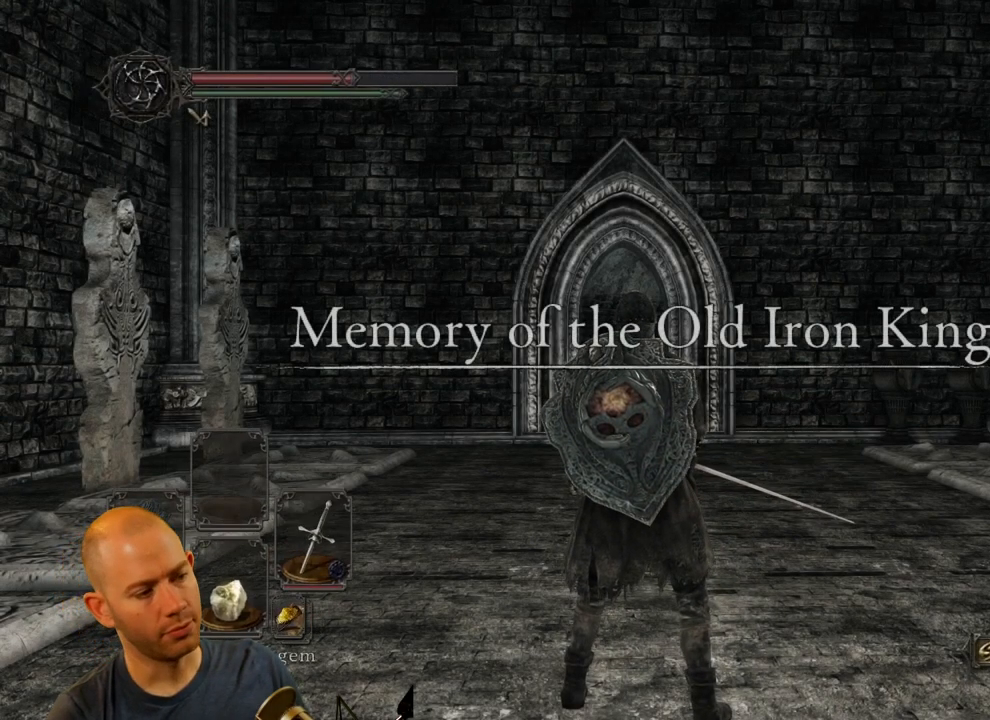
Gameplay with a controller (PlayStation layout); each line is a JSON object with the inputs held at the frame after it (dt_ms = milliseconds from this image to that frame). "events" lists button and stick changes between this image and that frame as [ms after this image, input, new state], when the widget could be followed in between. Not read: TOUCHPAD.
{"dt_ms": 500, "buttons": [], "left_stick": "center", "right_stick": "down-left", "events": [[184, "right_stick", "down-left"]]}
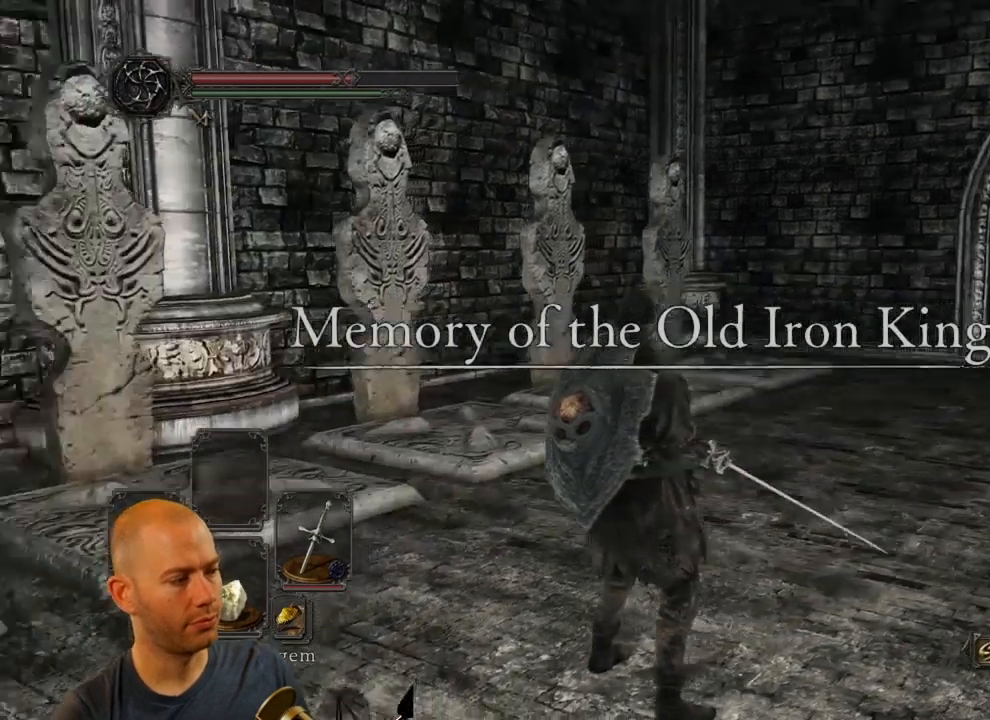
{"dt_ms": 516, "buttons": [], "left_stick": "center", "right_stick": "down-left", "events": []}
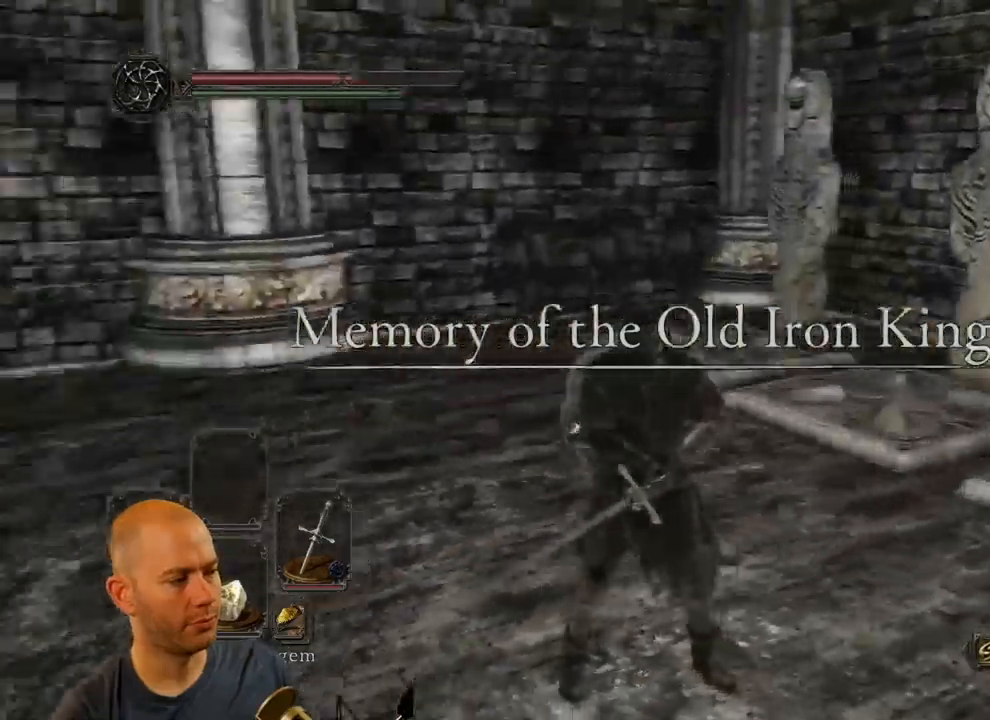
{"dt_ms": 500, "buttons": [], "left_stick": "center", "right_stick": "down-left", "events": []}
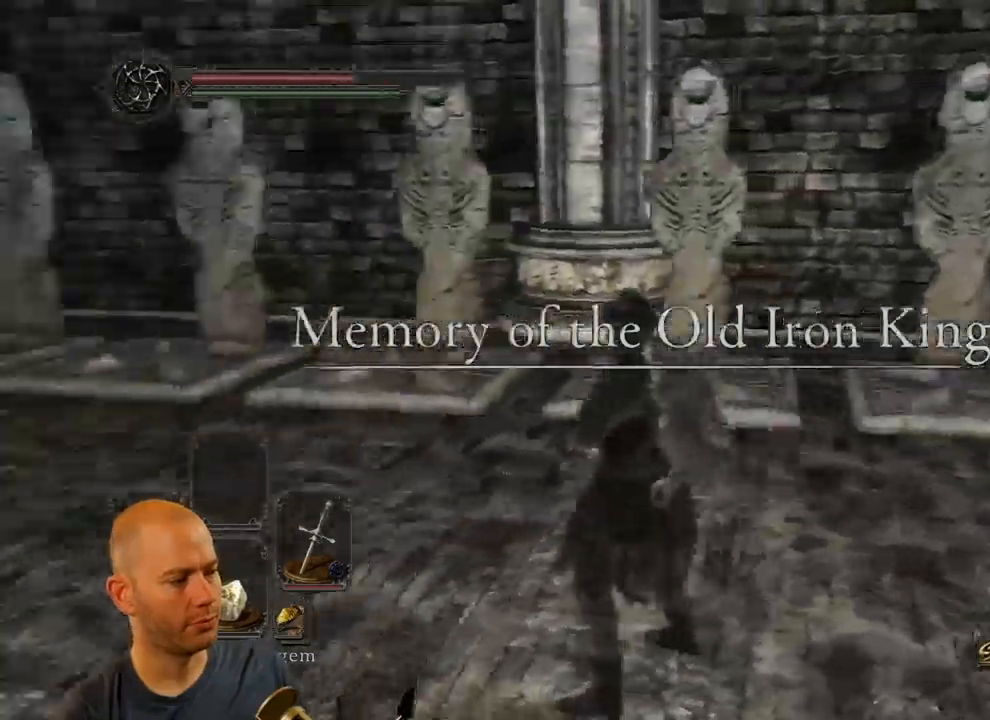
{"dt_ms": 500, "buttons": ["CIRCLE"], "left_stick": "up", "right_stick": "left", "events": [[317, "left_stick", "up"], [317, "right_stick", "left"], [434, "CIRCLE", "down"]]}
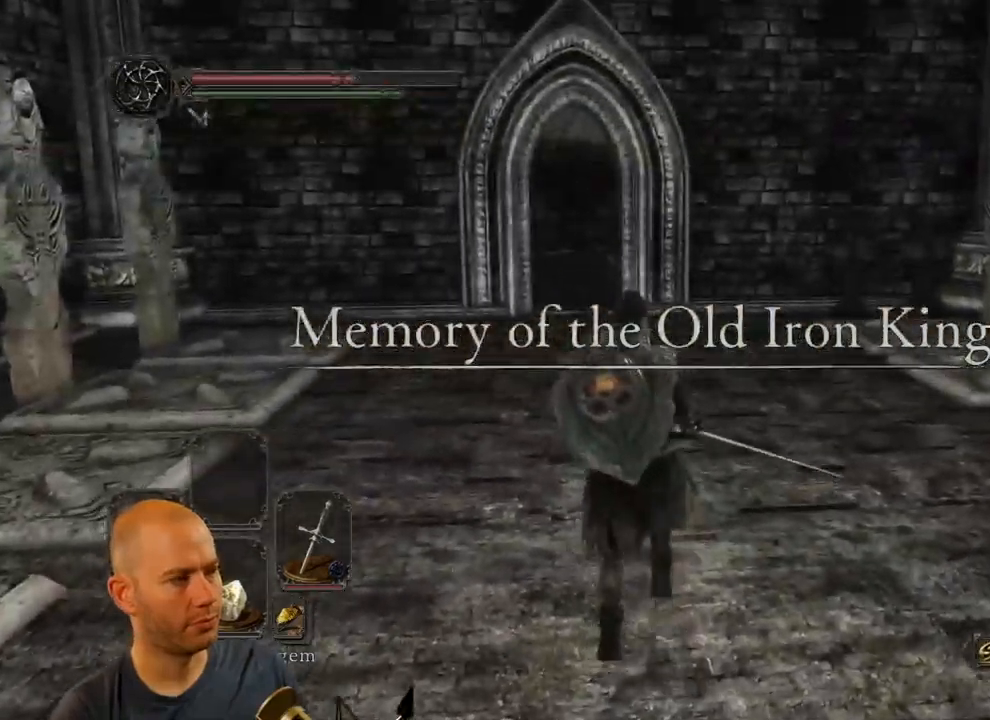
{"dt_ms": 500, "buttons": ["CIRCLE"], "left_stick": "up", "right_stick": "left", "events": []}
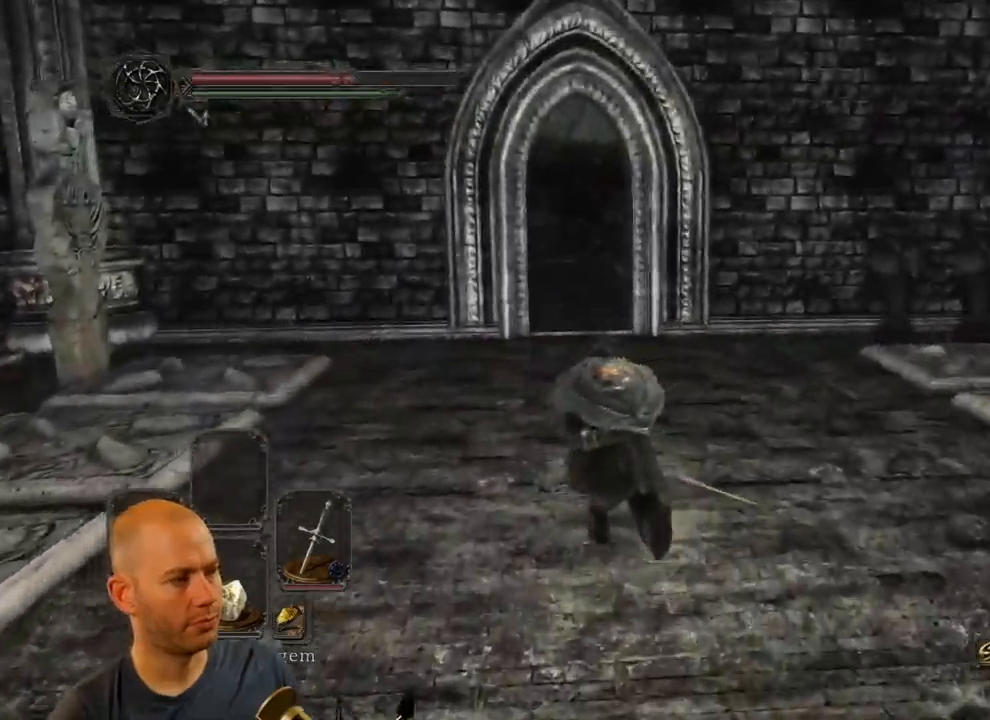
{"dt_ms": 500, "buttons": ["CIRCLE"], "left_stick": "up", "right_stick": "left", "events": []}
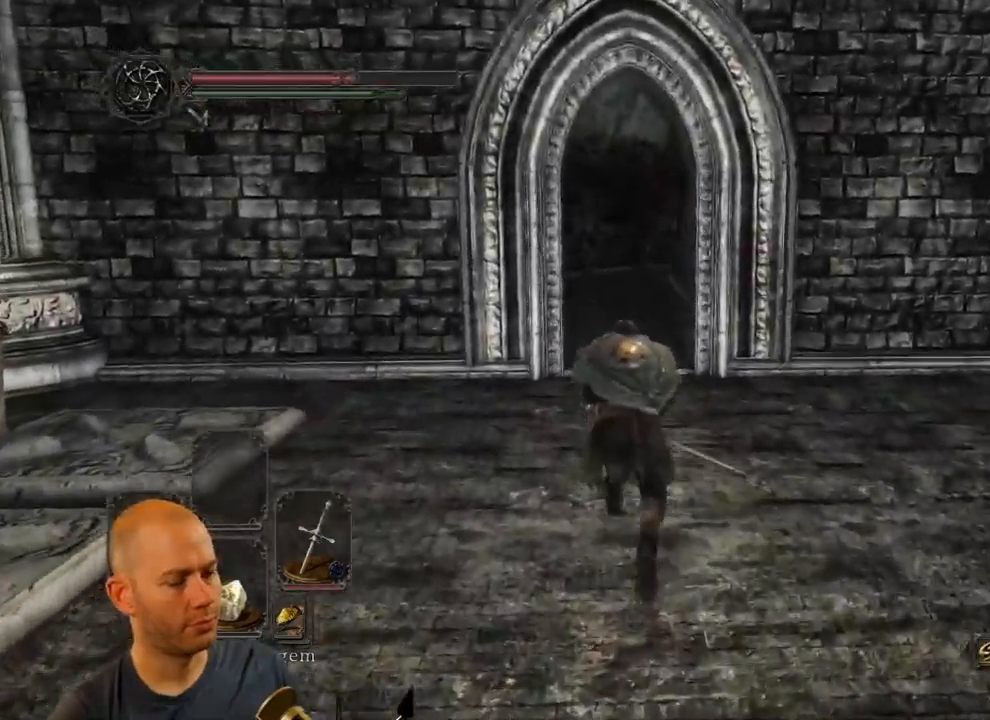
{"dt_ms": 500, "buttons": ["CIRCLE"], "left_stick": "up", "right_stick": "left", "events": []}
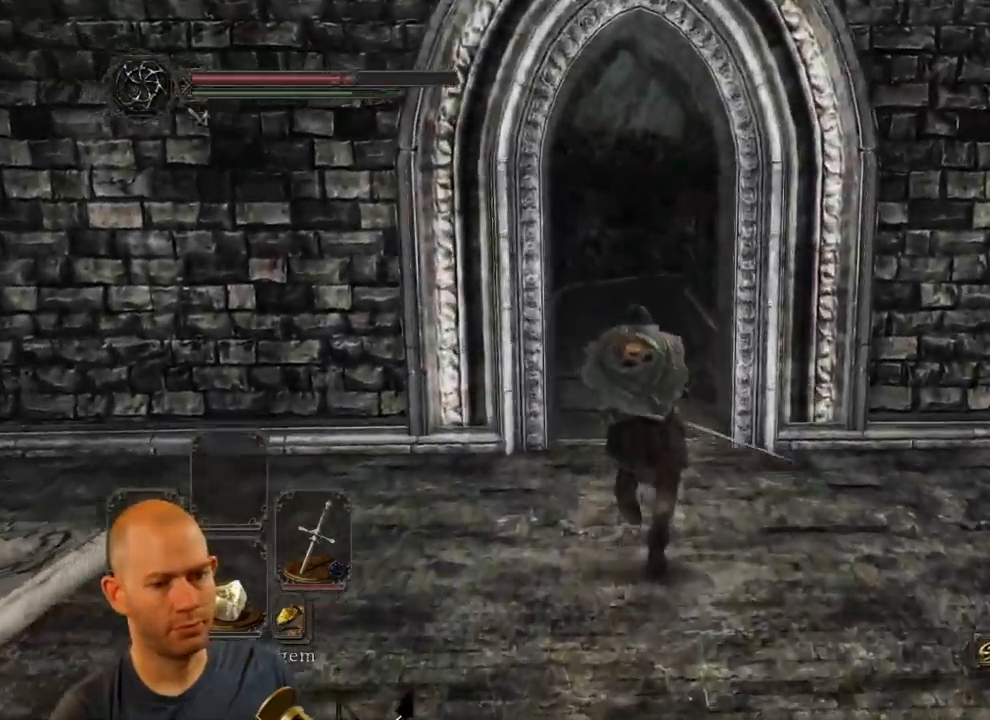
{"dt_ms": 500, "buttons": [], "left_stick": "up", "right_stick": "center", "events": [[234, "CIRCLE", "up"], [500, "right_stick", "center"]]}
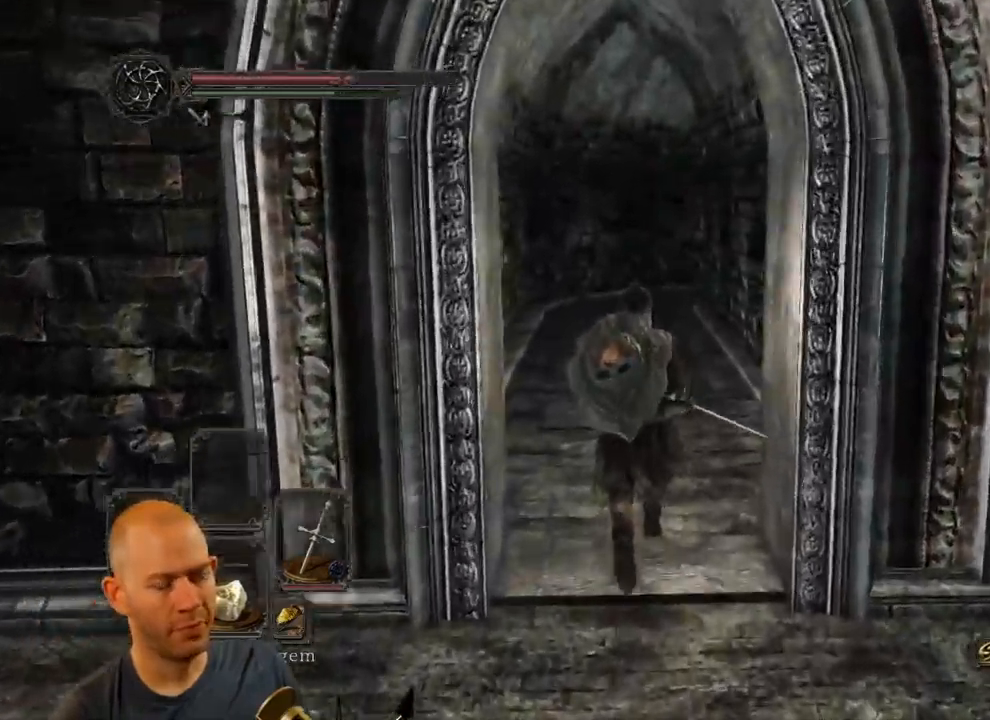
{"dt_ms": 500, "buttons": ["CIRCLE"], "left_stick": "up", "right_stick": "center", "events": [[34, "right_stick", "down-right"], [184, "right_stick", "center"], [300, "CIRCLE", "down"]]}
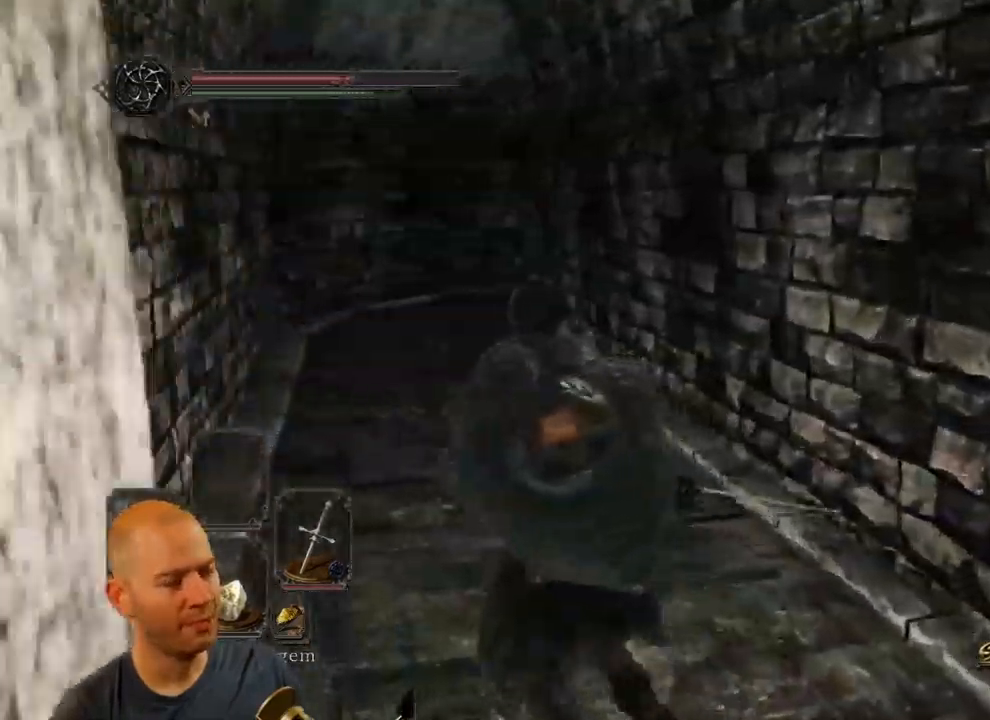
{"dt_ms": 500, "buttons": ["CIRCLE"], "left_stick": "up", "right_stick": "center", "events": []}
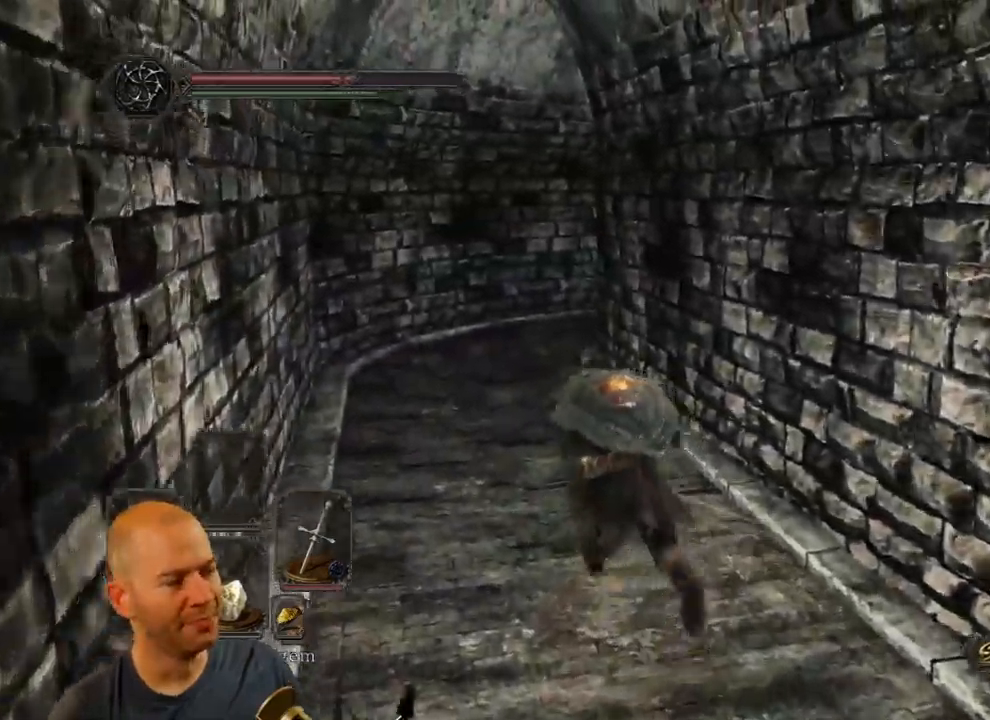
{"dt_ms": 500, "buttons": [], "left_stick": "up", "right_stick": "down", "events": [[17, "right_stick", "down"], [134, "right_stick", "center"], [234, "CIRCLE", "up"], [250, "right_stick", "down"], [300, "right_stick", "center"], [400, "right_stick", "down"]]}
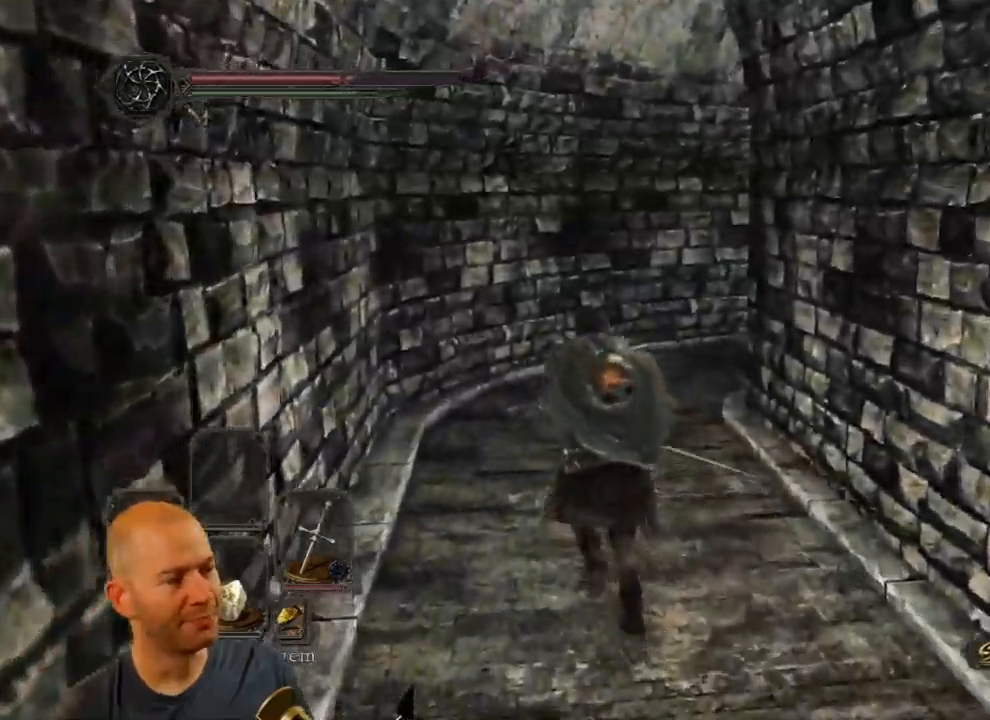
{"dt_ms": 484, "buttons": ["CIRCLE"], "left_stick": "up-left", "right_stick": "center", "events": [[84, "left_stick", "up-left"], [84, "right_stick", "right"], [334, "right_stick", "center"], [434, "CIRCLE", "down"]]}
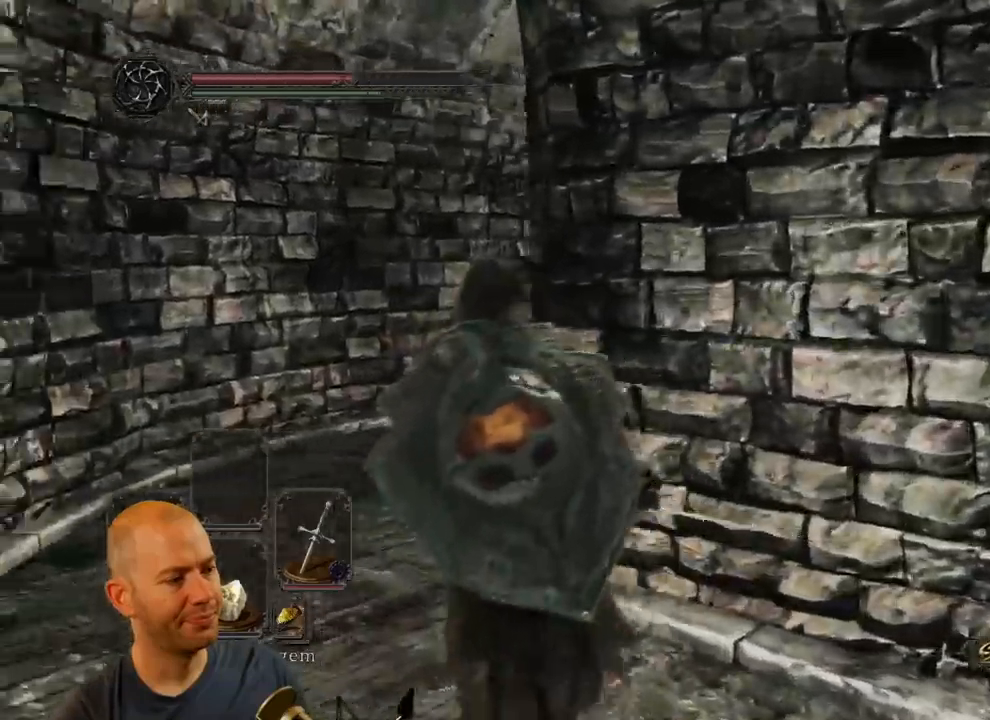
{"dt_ms": 500, "buttons": [], "left_stick": "up-left", "right_stick": "center", "events": [[450, "CIRCLE", "up"]]}
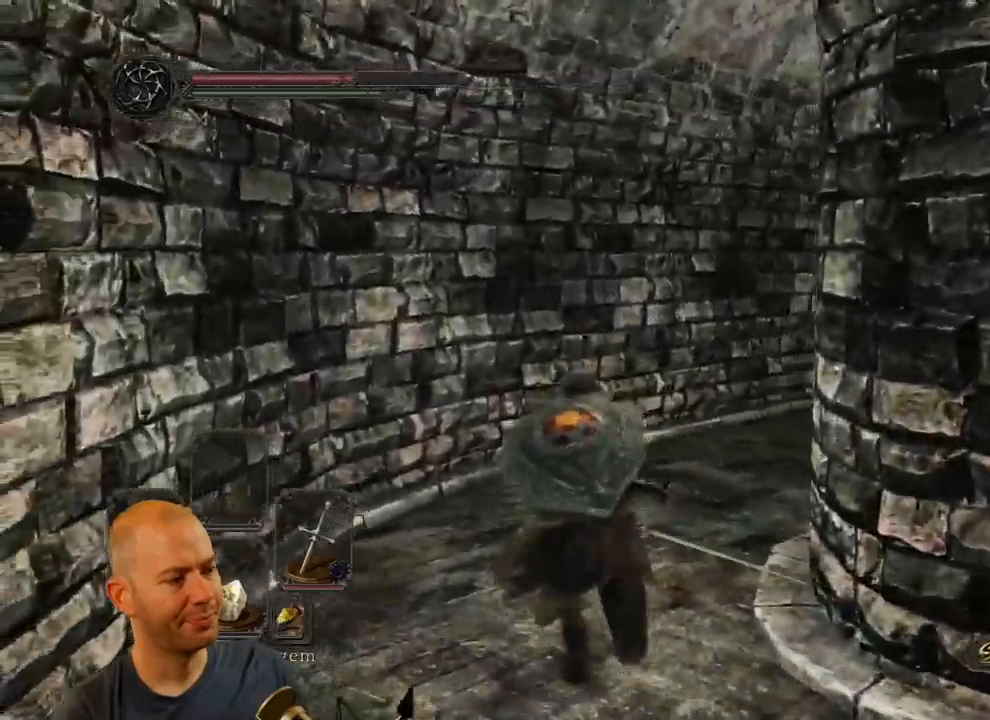
{"dt_ms": 1000, "buttons": ["CIRCLE"], "left_stick": "up-left", "right_stick": "right"}
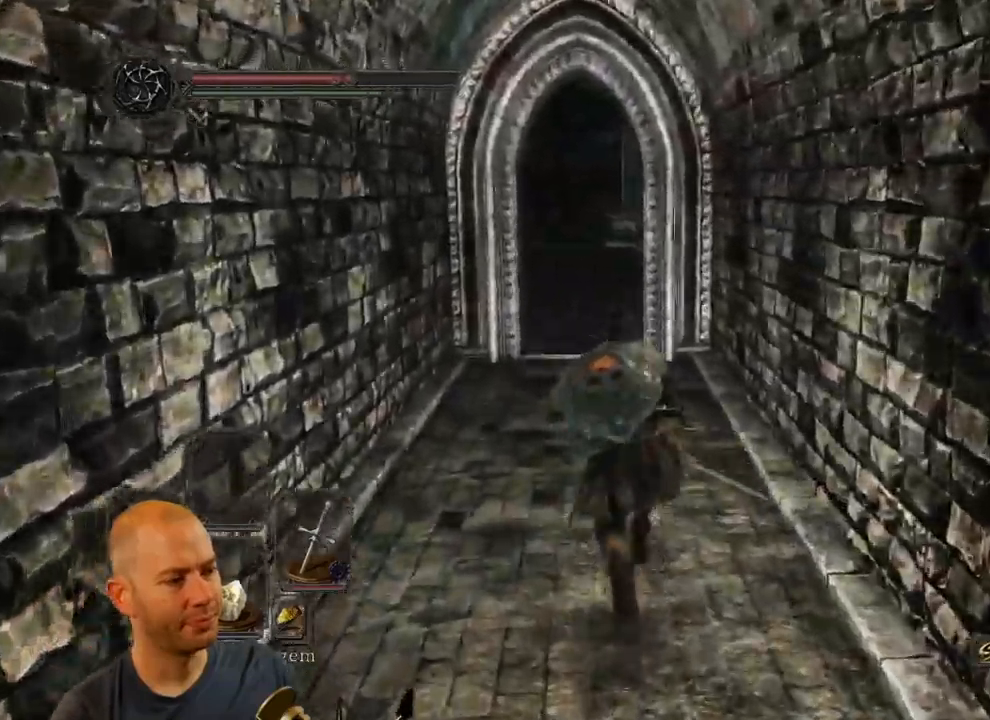
{"dt_ms": 500, "buttons": [], "left_stick": "up", "right_stick": "right"}
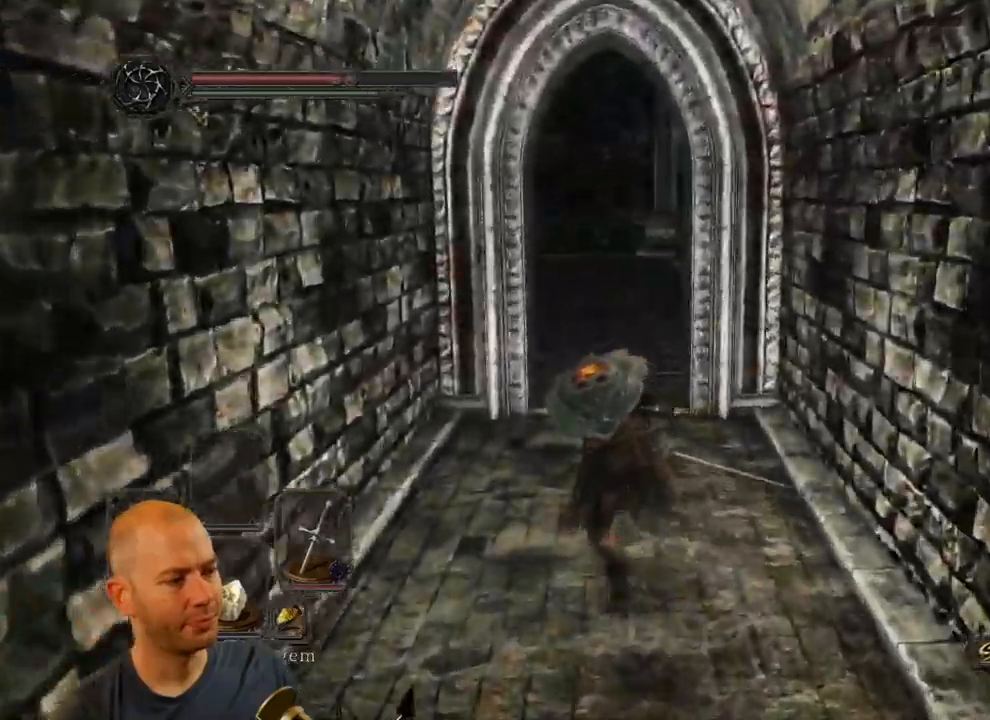
{"dt_ms": 500, "buttons": [], "left_stick": "up", "right_stick": "right", "events": []}
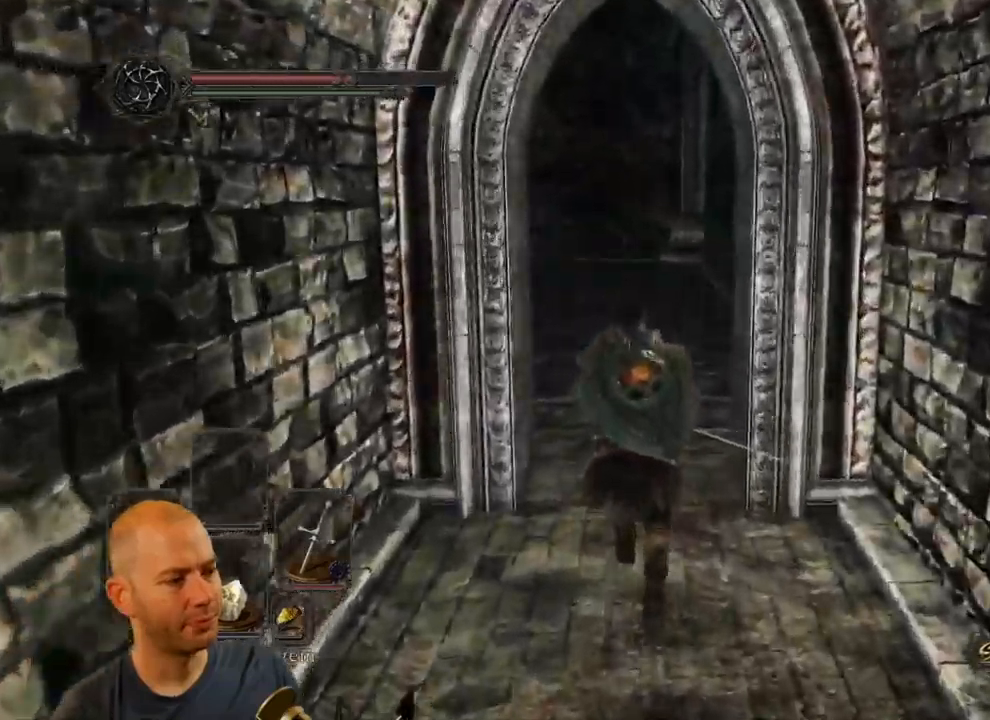
{"dt_ms": 500, "buttons": [], "left_stick": "up", "right_stick": "left", "events": [[150, "right_stick", "left"]]}
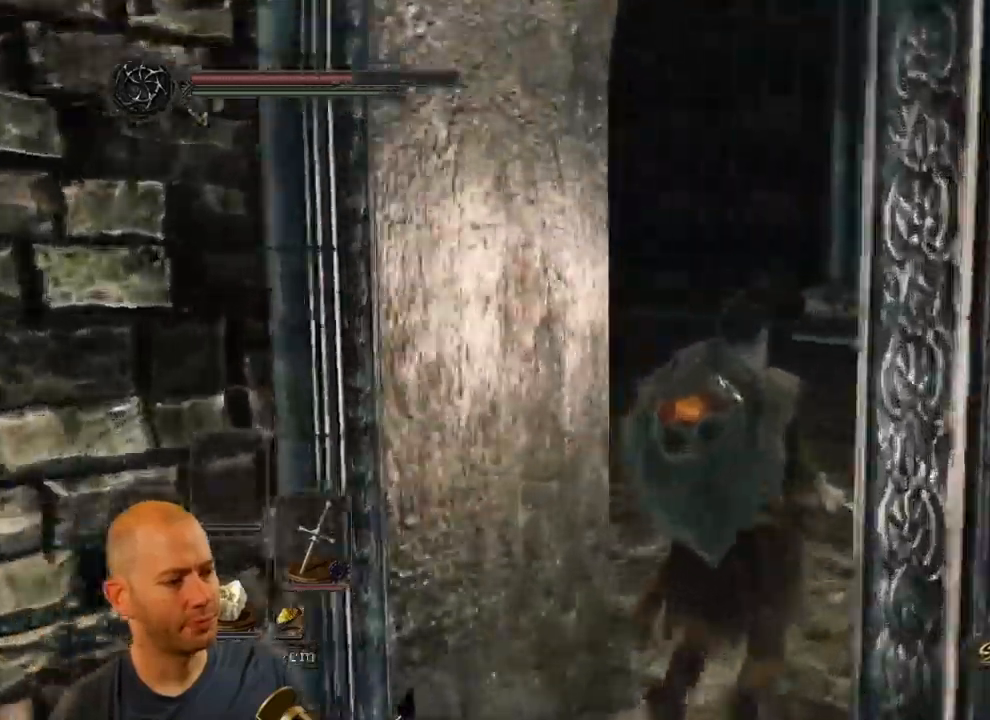
{"dt_ms": 500, "buttons": ["CIRCLE"], "left_stick": "up", "right_stick": "center", "events": [[233, "right_stick", "center"], [300, "CIRCLE", "down"]]}
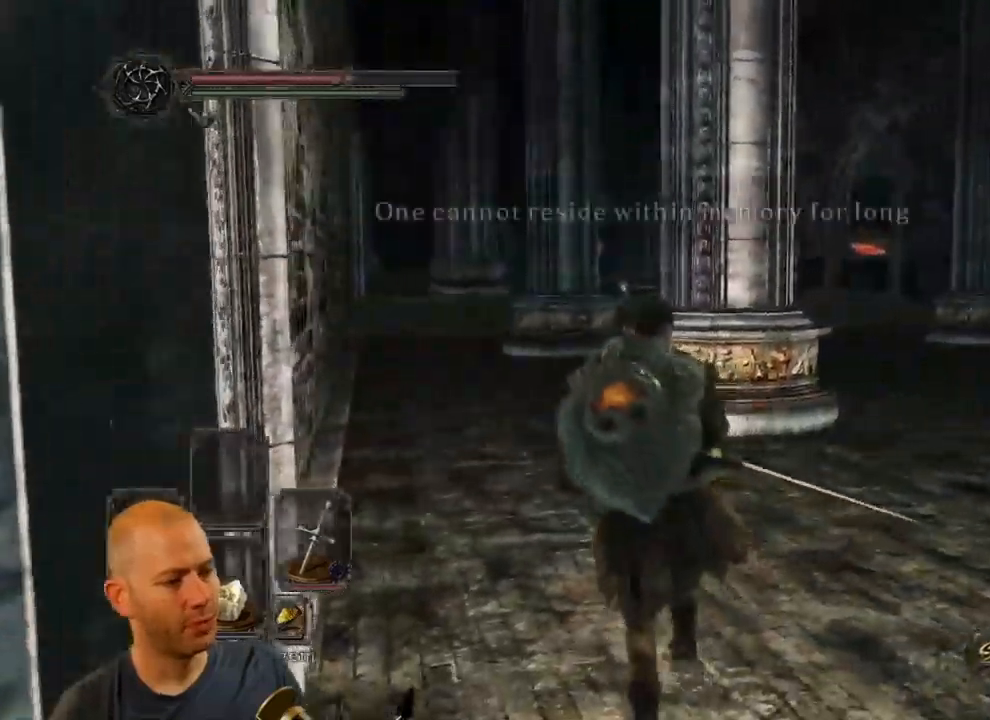
{"dt_ms": 500, "buttons": ["CIRCLE"], "left_stick": "up", "right_stick": "center", "events": []}
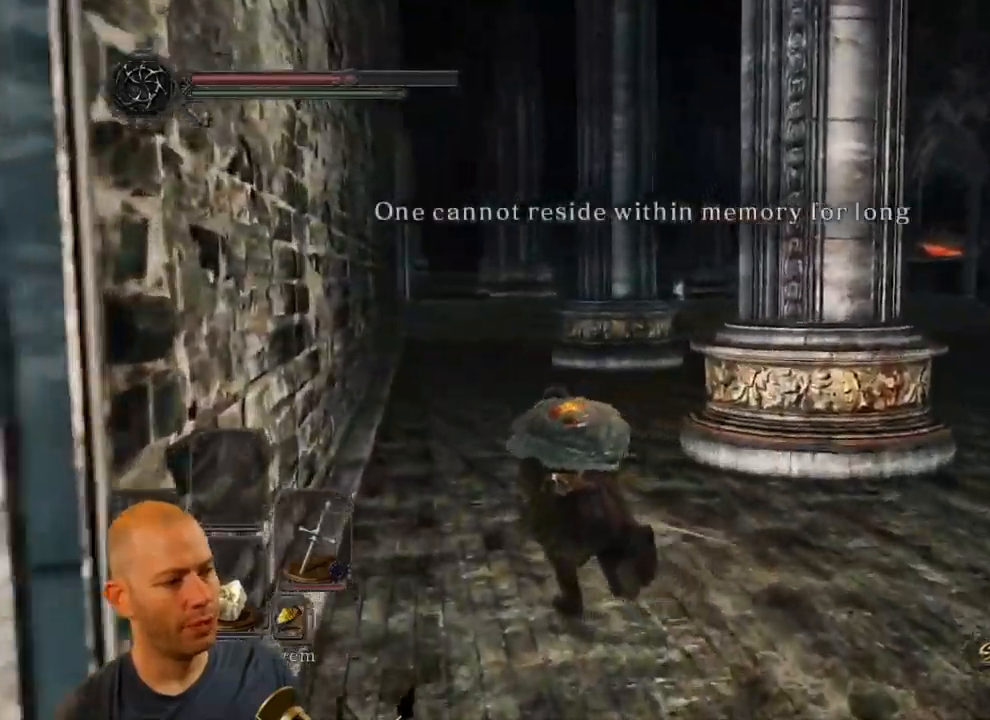
{"dt_ms": 500, "buttons": ["CIRCLE"], "left_stick": "up", "right_stick": "center", "events": []}
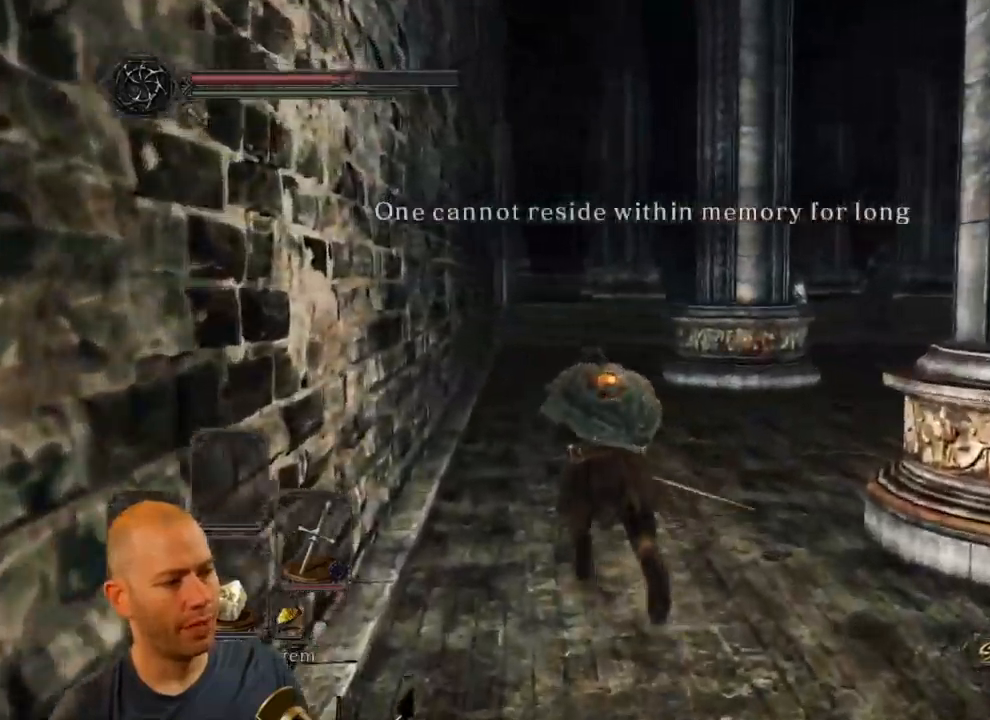
{"dt_ms": 500, "buttons": ["CIRCLE"], "left_stick": "up", "right_stick": "center", "events": []}
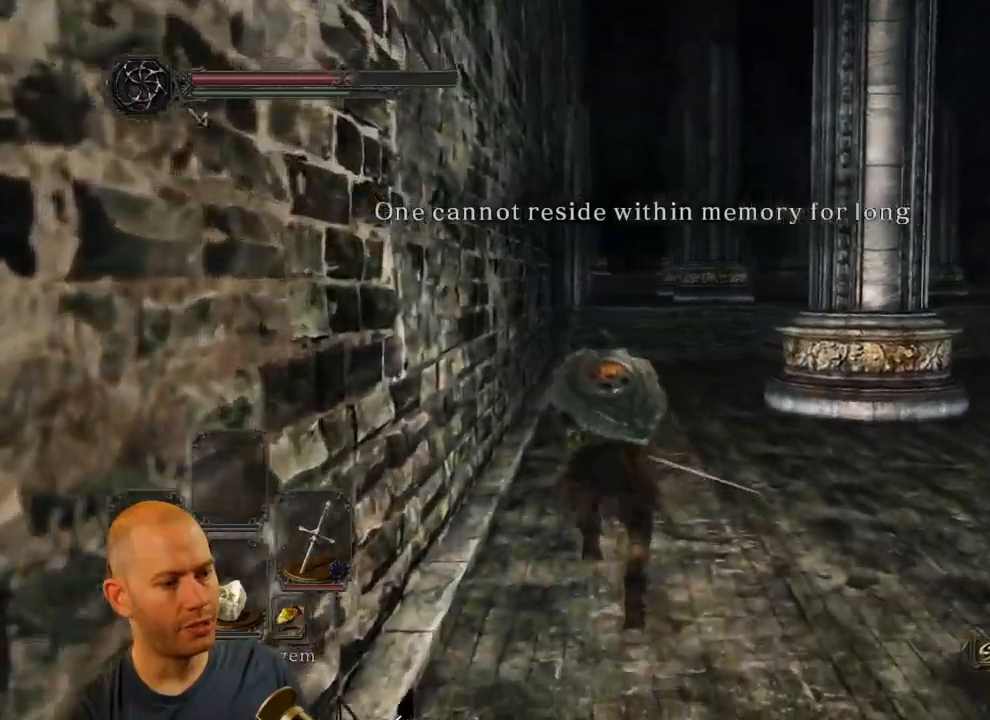
{"dt_ms": 500, "buttons": ["CIRCLE"], "left_stick": "up", "right_stick": "center", "events": []}
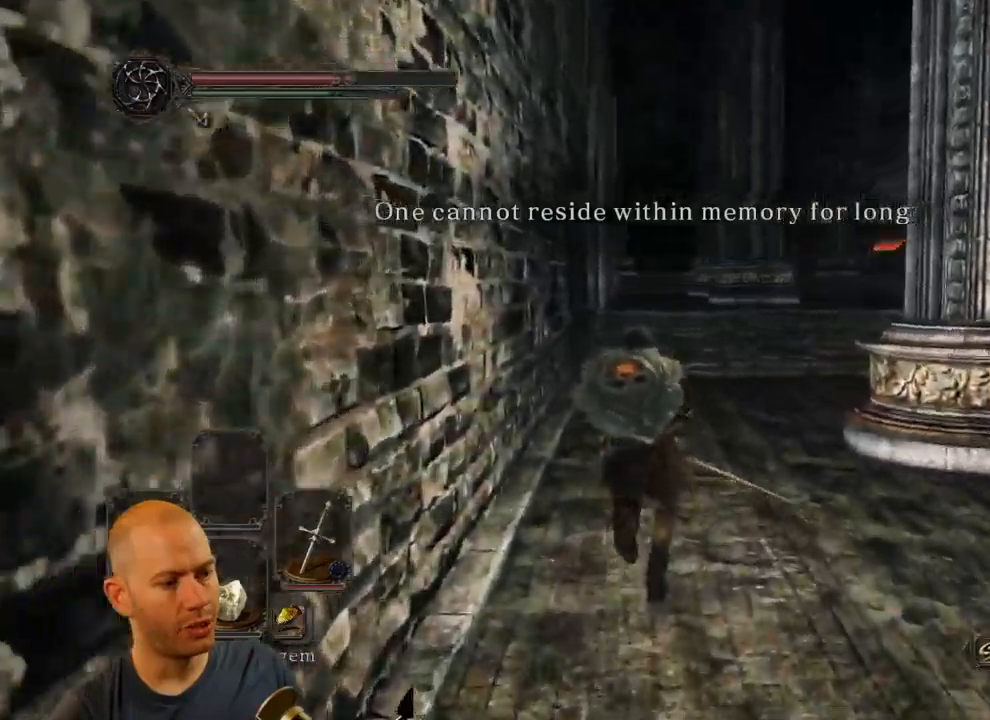
{"dt_ms": 500, "buttons": [], "left_stick": "up", "right_stick": "center", "events": [[50, "CIRCLE", "up"], [300, "right_stick", "down"], [400, "right_stick", "center"]]}
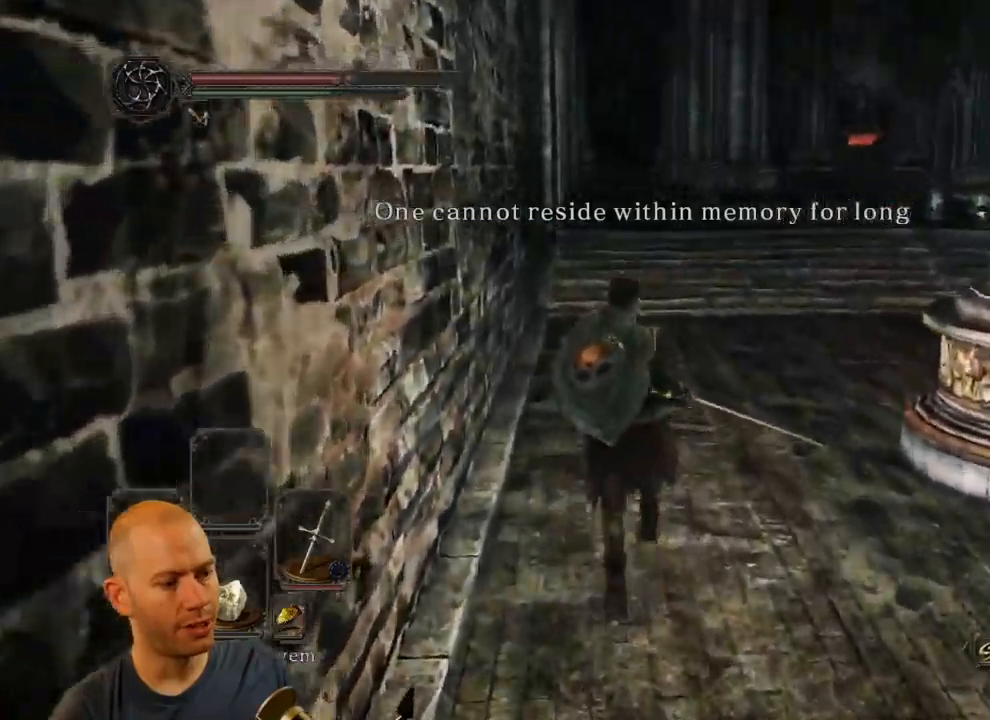
{"dt_ms": 500, "buttons": ["CIRCLE"], "left_stick": "up", "right_stick": "center", "events": [[17, "CIRCLE", "down"]]}
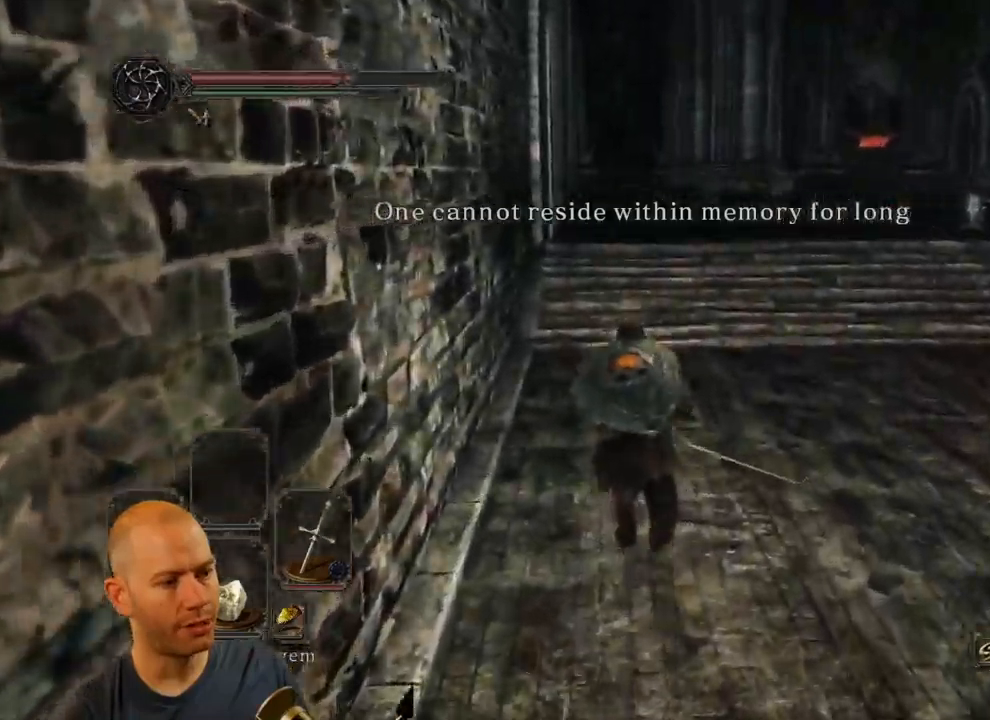
{"dt_ms": 500, "buttons": ["CIRCLE"], "left_stick": "up", "right_stick": "center", "events": []}
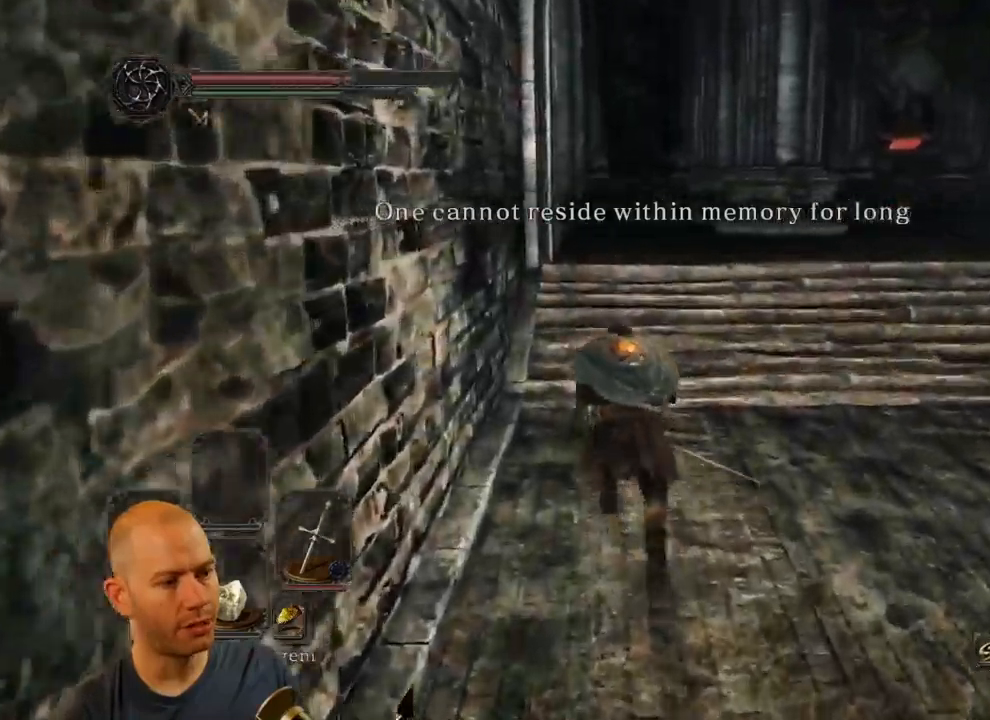
{"dt_ms": 500, "buttons": ["CIRCLE"], "left_stick": "up", "right_stick": "center", "events": []}
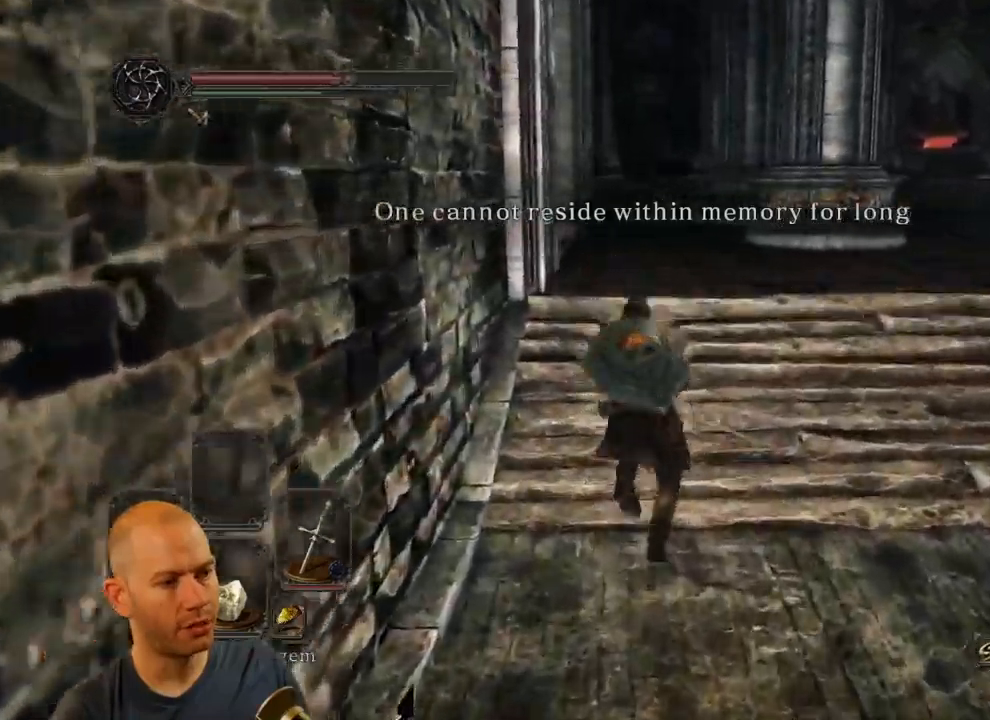
{"dt_ms": 500, "buttons": ["CIRCLE"], "left_stick": "up", "right_stick": "center", "events": []}